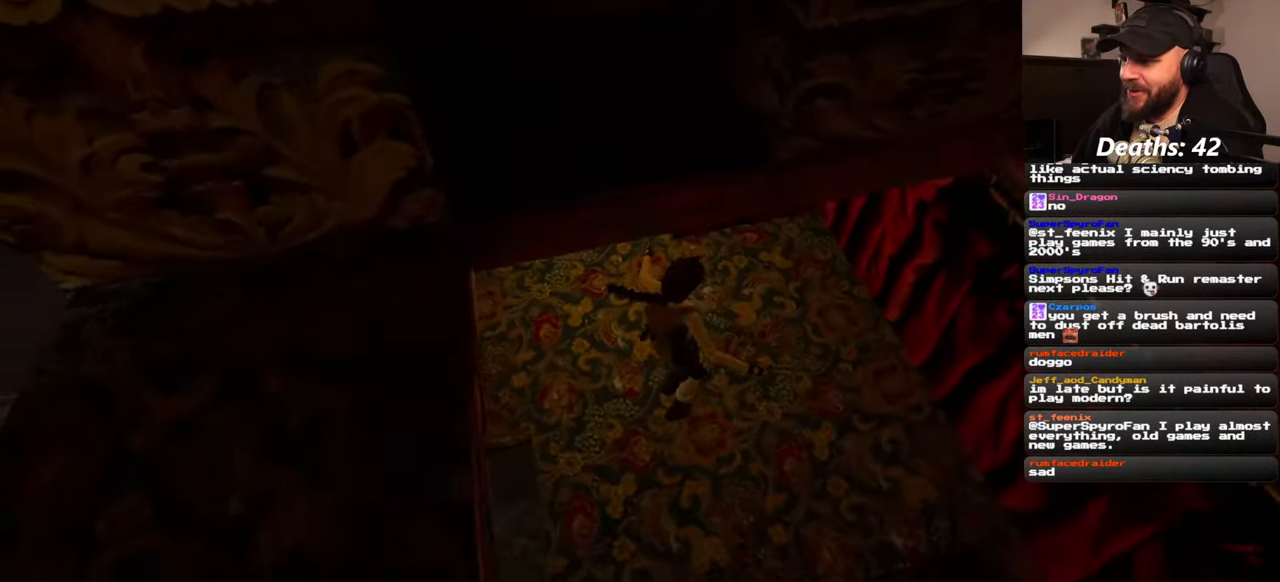
Gameplay with a controller (PlayStation layout); each line is a JSON object with the inputs held at the frame after it. "events" lists button and stick changes between this image and that frame as [ms after this image, input, new state], when the widget could be followed in between. Not read: L2 L3 R2 R3 START.
{"buttons": [], "left_stick": "center", "right_stick": "up", "events": [[500, "right_stick", "up"]]}
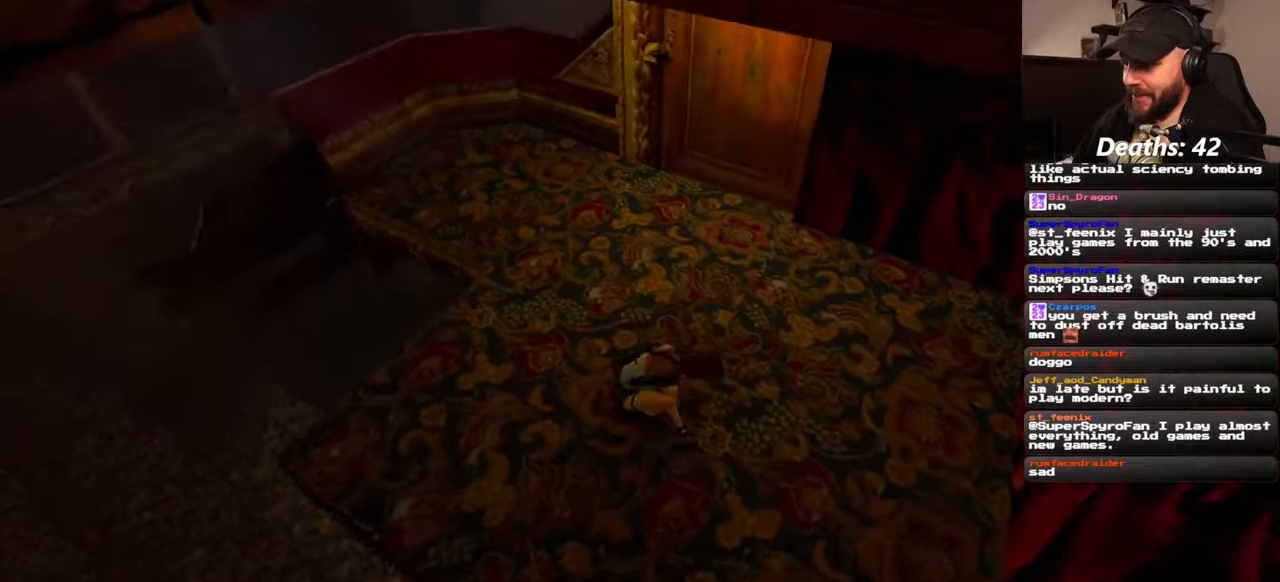
{"buttons": [], "left_stick": "center", "right_stick": "left", "events": [[117, "right_stick", "center"], [467, "right_stick", "left"]]}
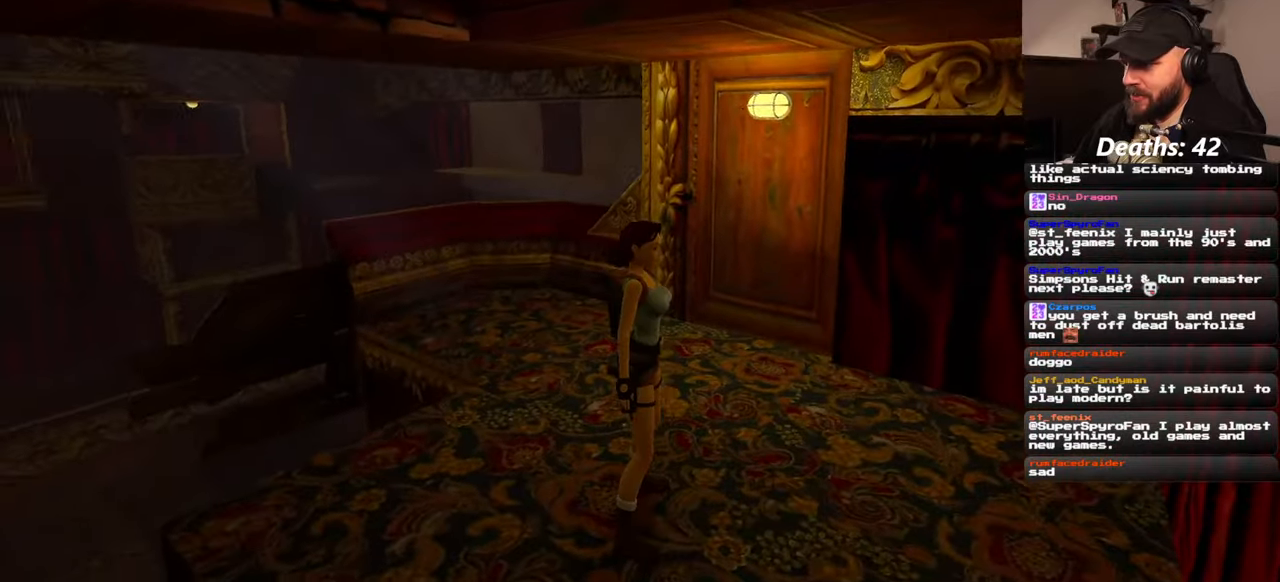
{"buttons": [], "left_stick": "center", "right_stick": "left", "events": []}
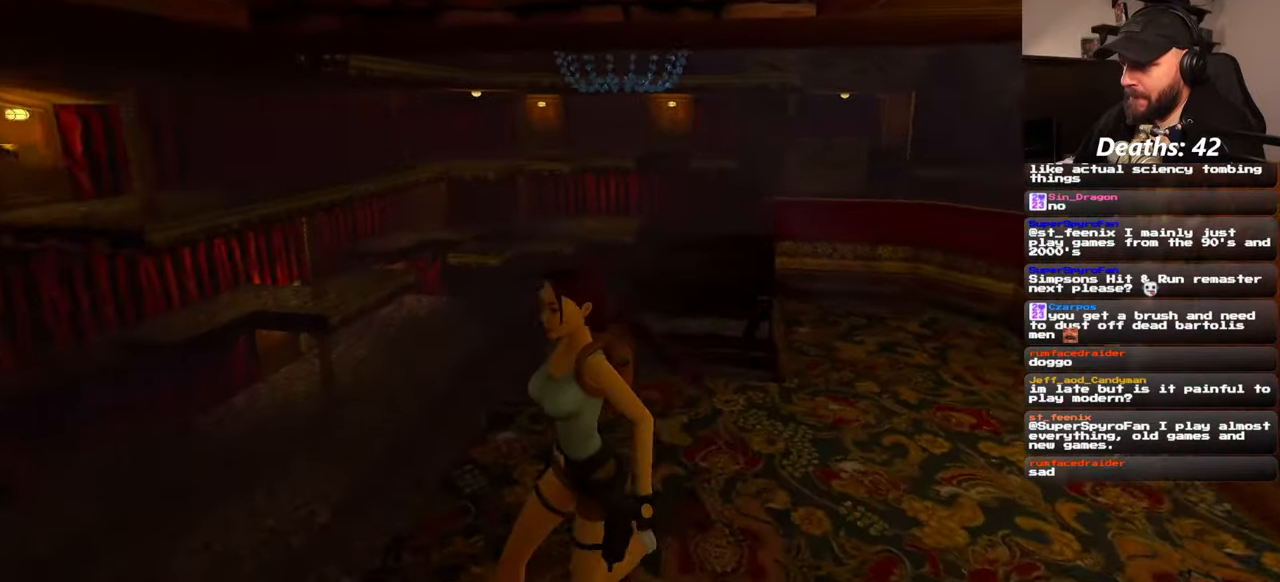
{"buttons": [], "left_stick": "center", "right_stick": "left", "events": [[34, "right_stick", "center"], [100, "left_stick", "down-right"], [117, "right_stick", "right"], [267, "right_stick", "center"], [300, "left_stick", "center"], [384, "right_stick", "left"]]}
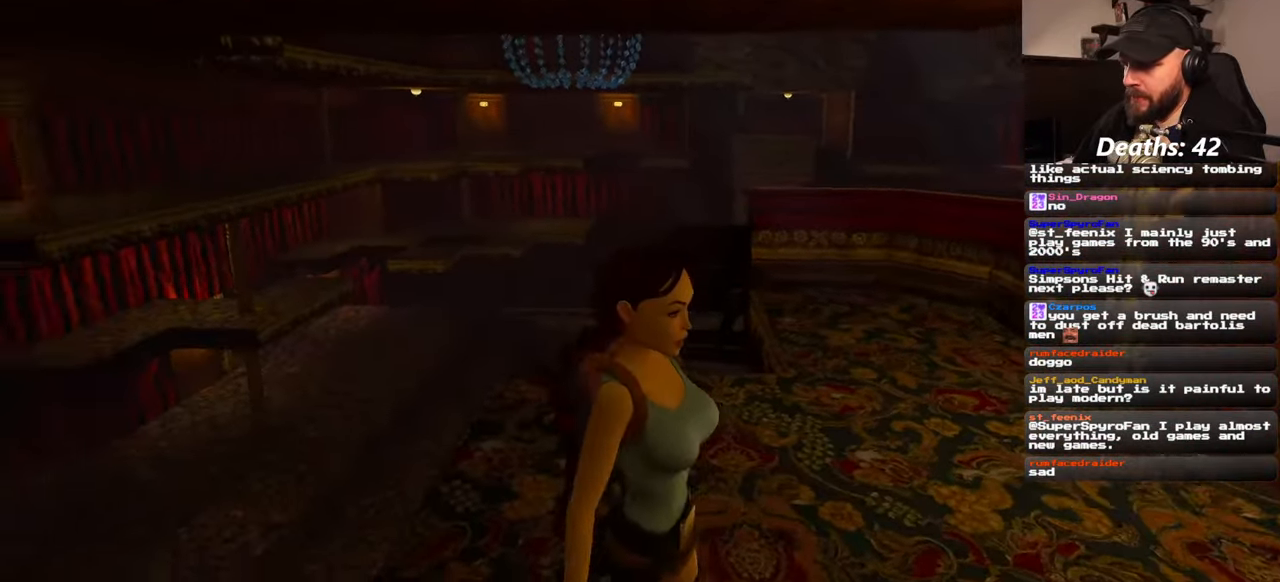
{"buttons": [], "left_stick": "center", "right_stick": "down-left", "events": [[384, "right_stick", "down-left"]]}
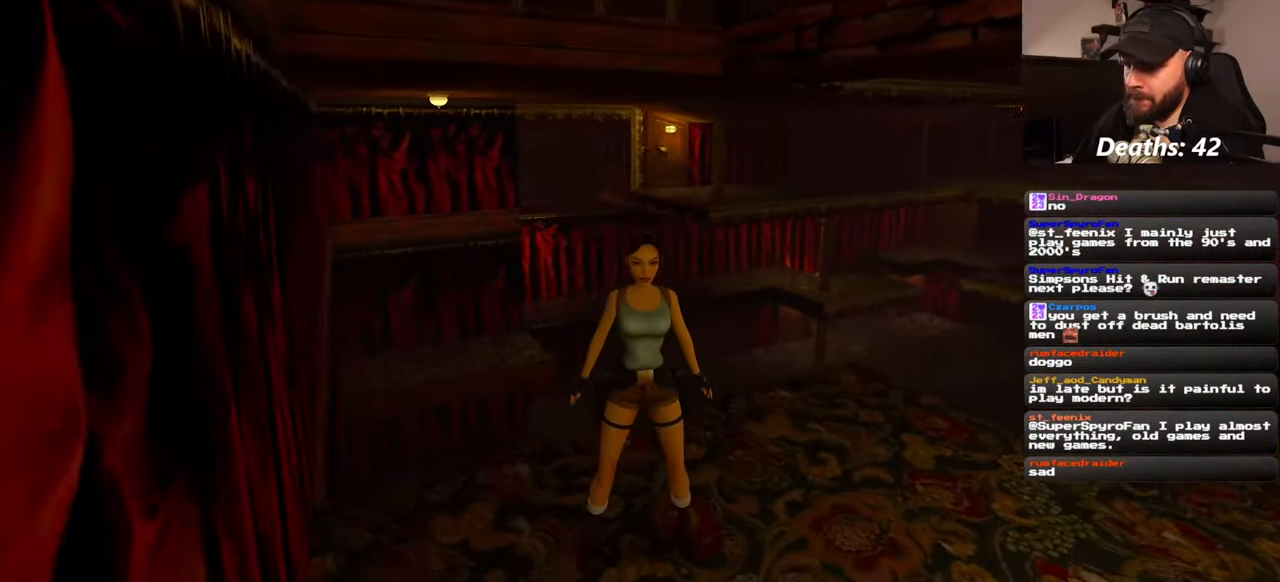
{"buttons": [], "left_stick": "up", "right_stick": "down-right", "events": [[200, "right_stick", "down"], [367, "right_stick", "down-right"], [467, "left_stick", "up"]]}
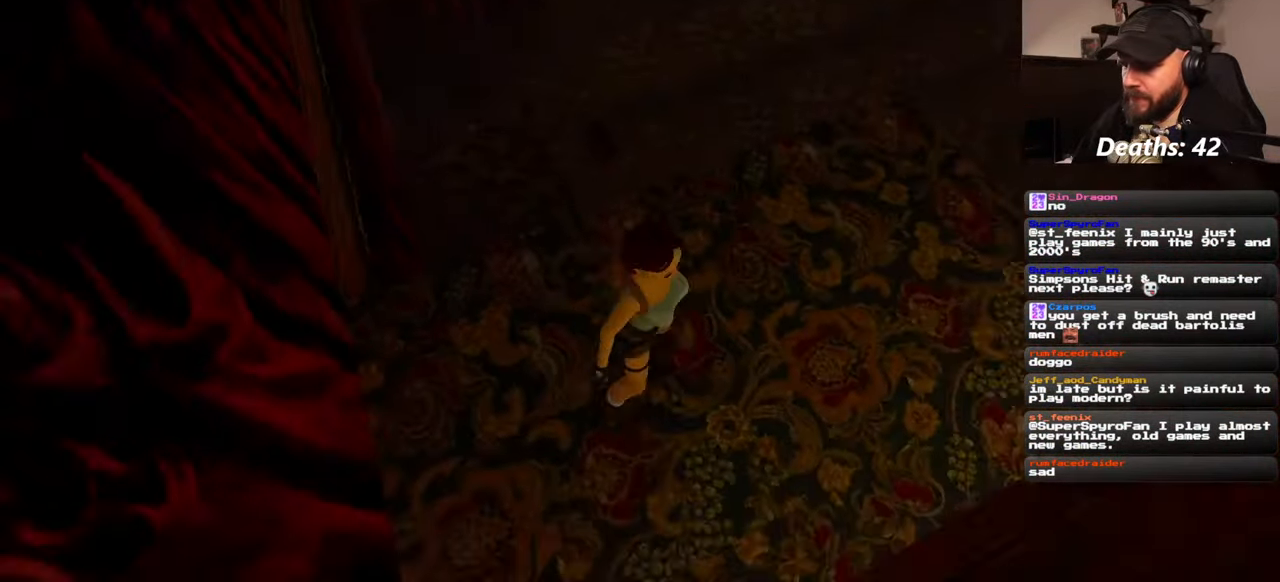
{"buttons": [], "left_stick": "left", "right_stick": "left", "events": [[67, "right_stick", "center"], [134, "left_stick", "center"], [400, "left_stick", "left"], [450, "right_stick", "left"]]}
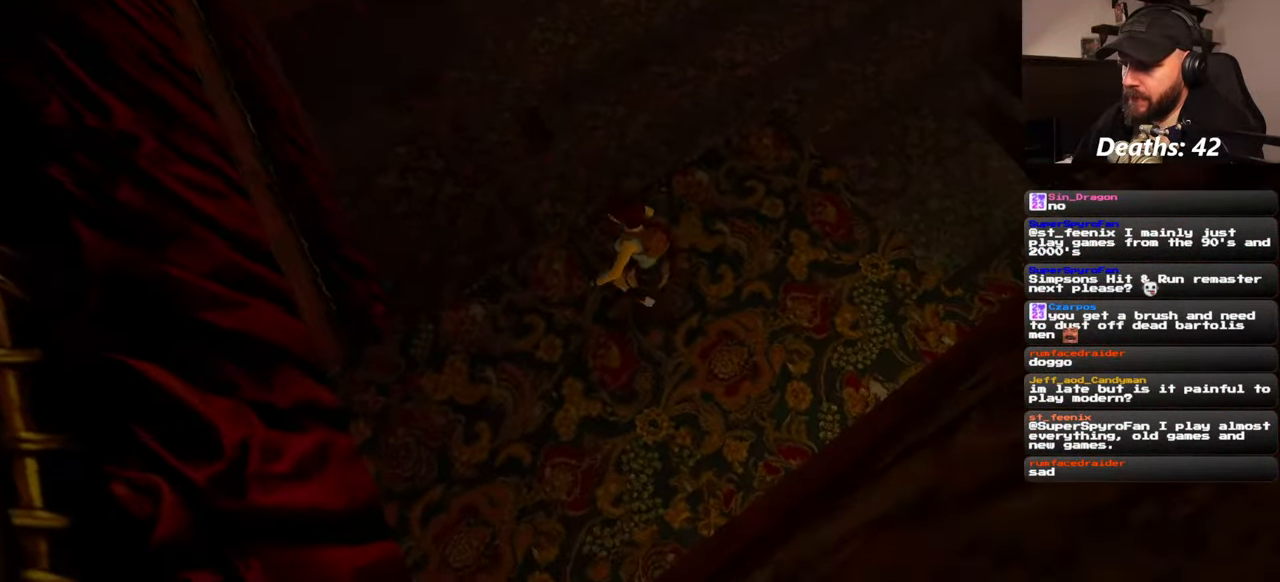
{"buttons": [], "left_stick": "up", "right_stick": "center", "events": [[100, "left_stick", "up-left"], [134, "right_stick", "center"], [467, "left_stick", "up"]]}
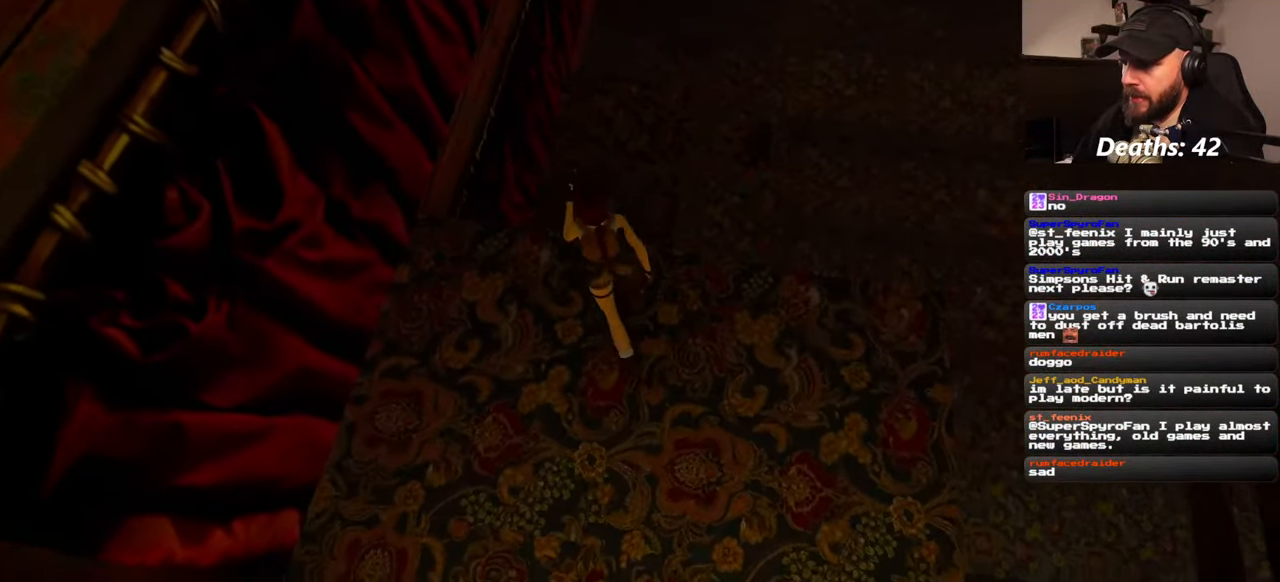
{"buttons": [], "left_stick": "up", "right_stick": "up-right", "events": [[417, "right_stick", "up-right"]]}
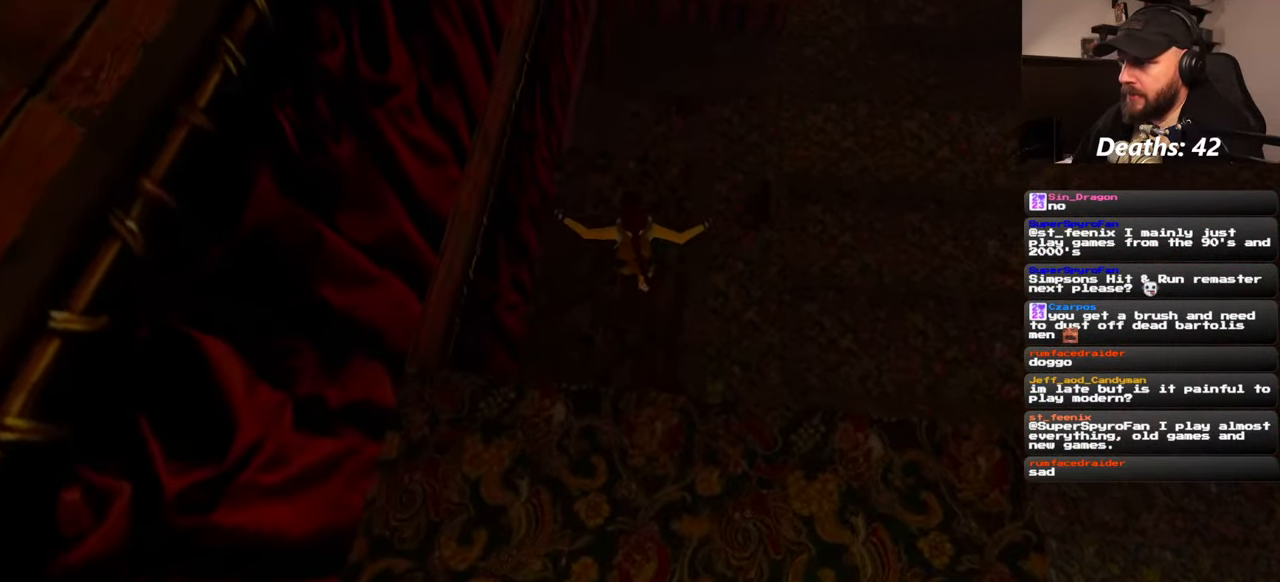
{"buttons": [], "left_stick": "up", "right_stick": "up-right", "events": []}
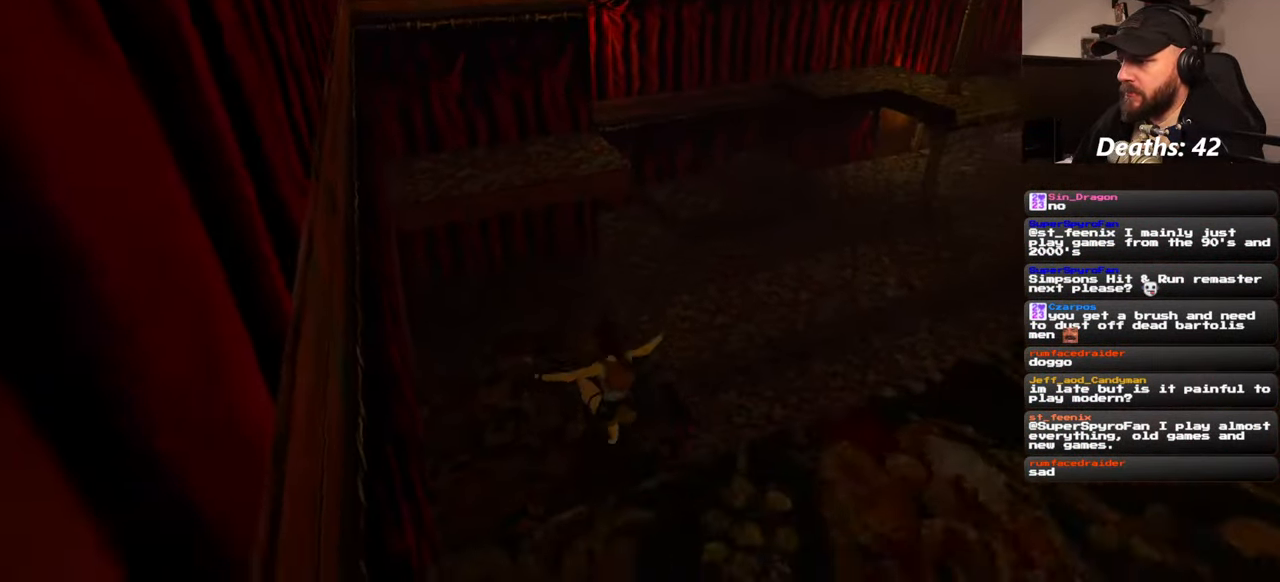
{"buttons": [], "left_stick": "up", "right_stick": "right", "events": [[117, "right_stick", "center"], [434, "right_stick", "right"]]}
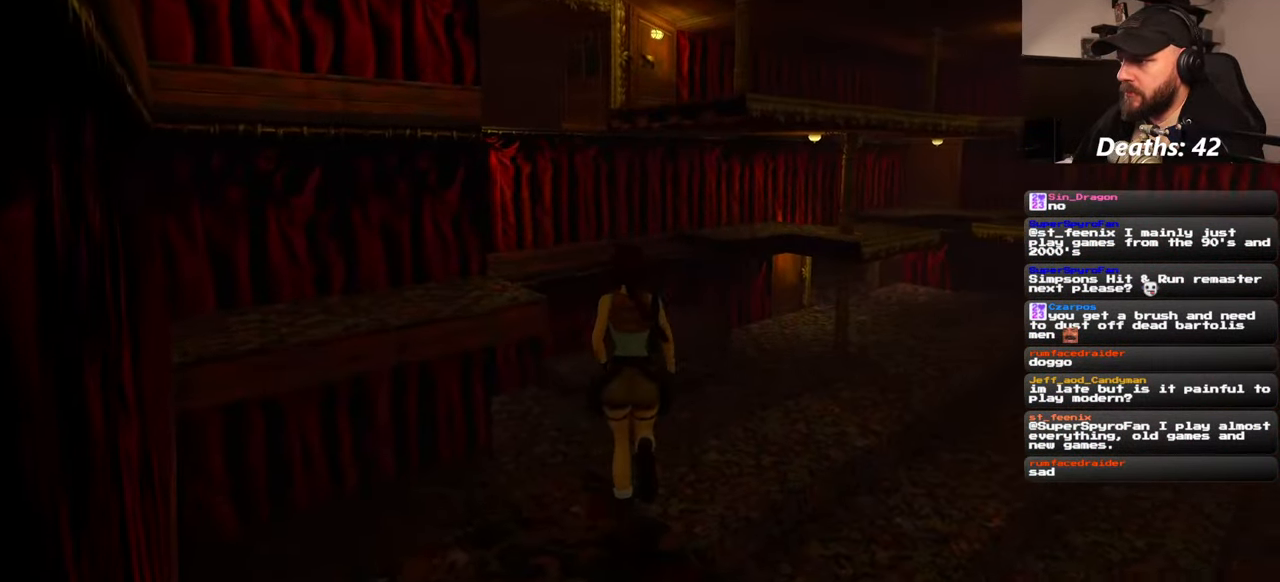
{"buttons": [], "left_stick": "up", "right_stick": "center", "events": [[217, "right_stick", "center"]]}
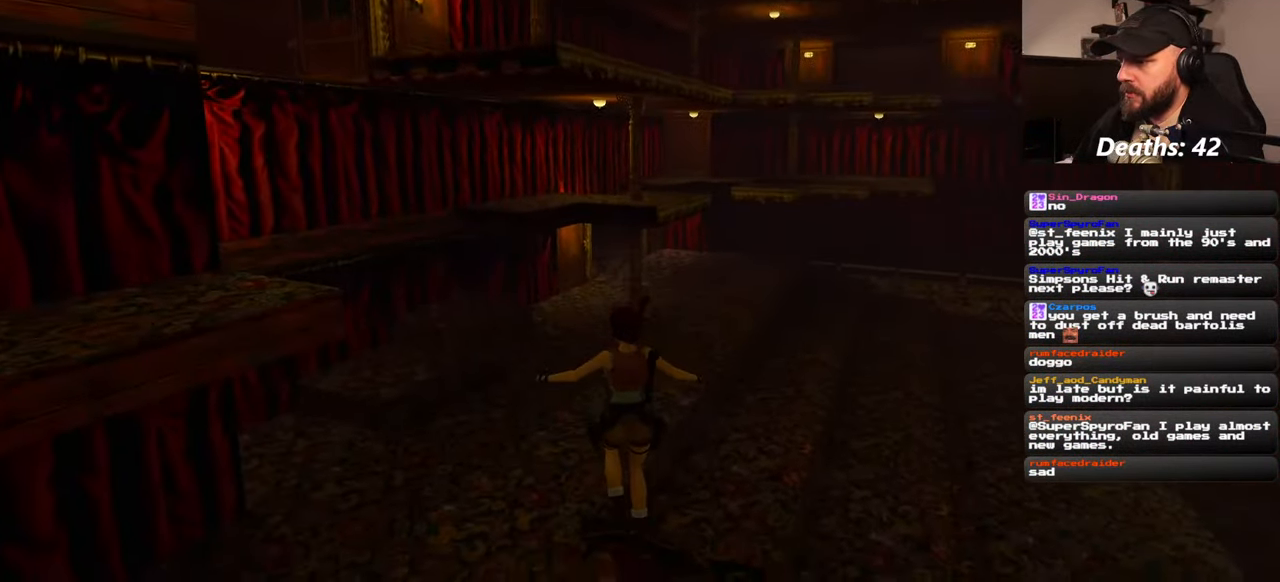
{"buttons": [], "left_stick": "up", "right_stick": "center", "events": [[117, "left_stick", "center"], [234, "right_stick", "up-right"], [367, "left_stick", "up"], [450, "right_stick", "center"]]}
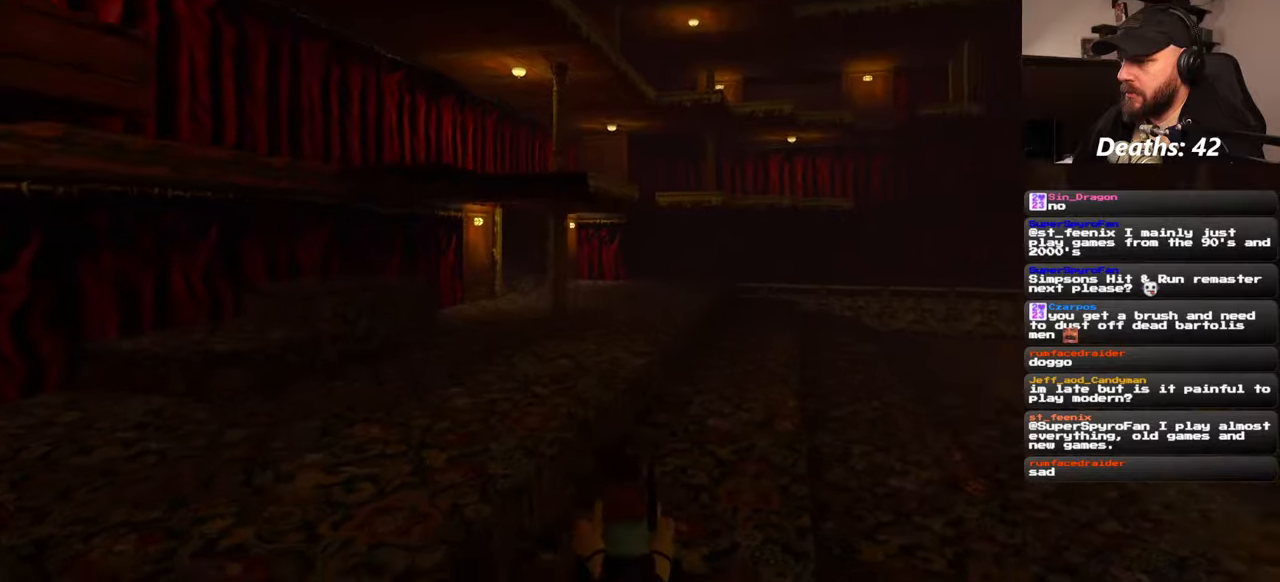
{"buttons": [], "left_stick": "up", "right_stick": "down-right", "events": [[400, "right_stick", "down-right"]]}
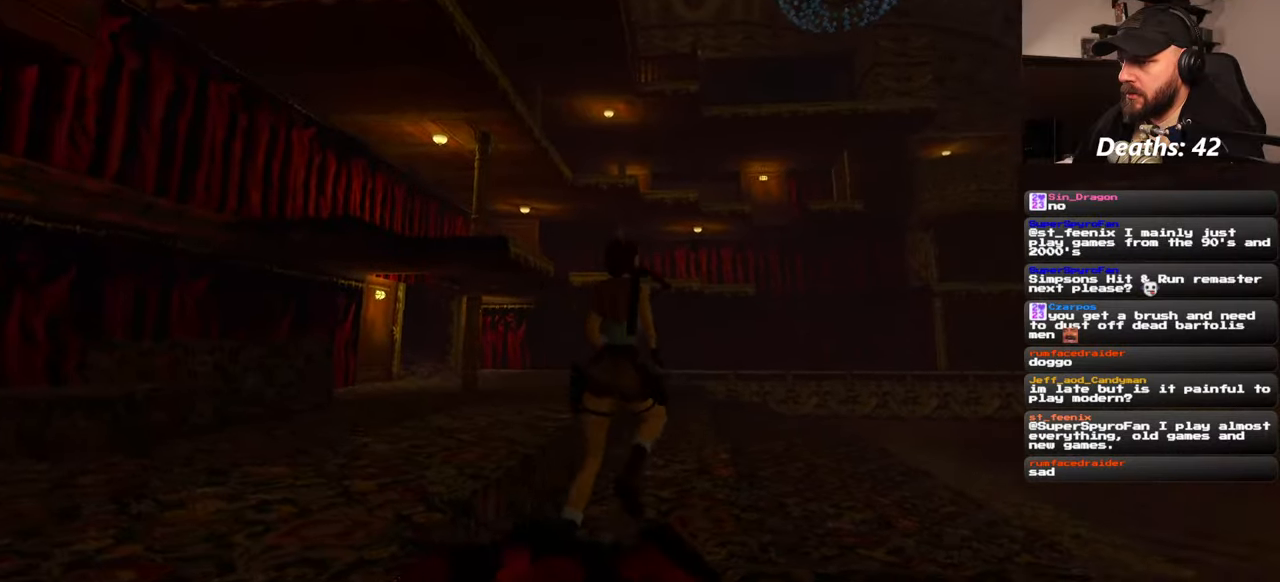
{"buttons": [], "left_stick": "up", "right_stick": "left", "events": [[134, "right_stick", "center"], [350, "right_stick", "left"]]}
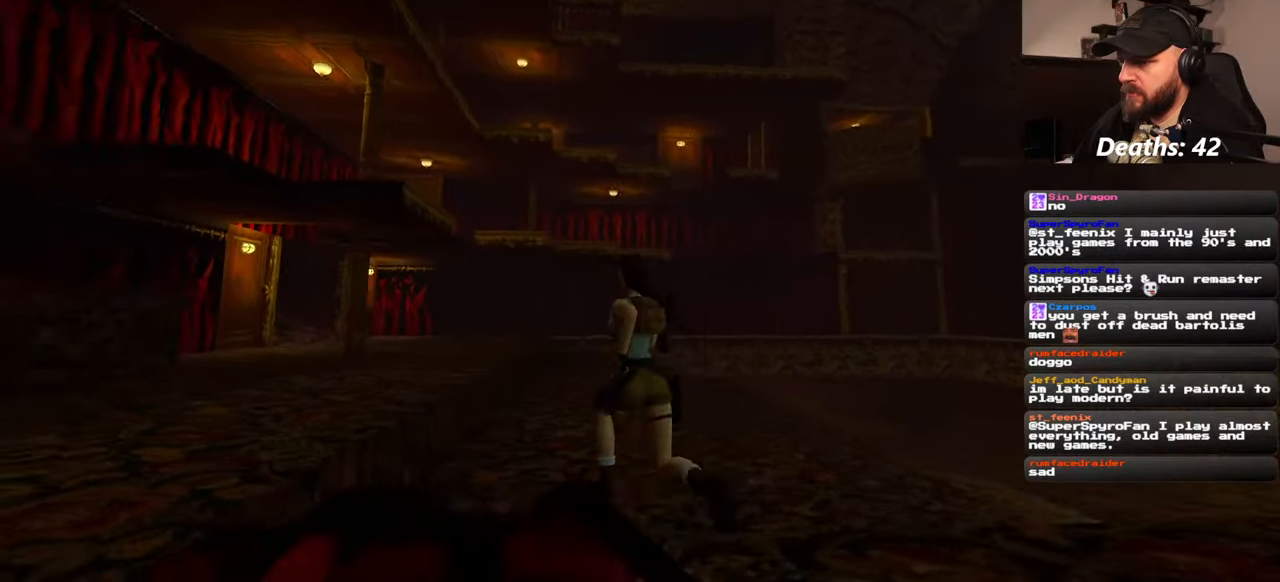
{"buttons": [], "left_stick": "up-right", "right_stick": "center", "events": [[184, "left_stick", "up-right"], [350, "right_stick", "center"]]}
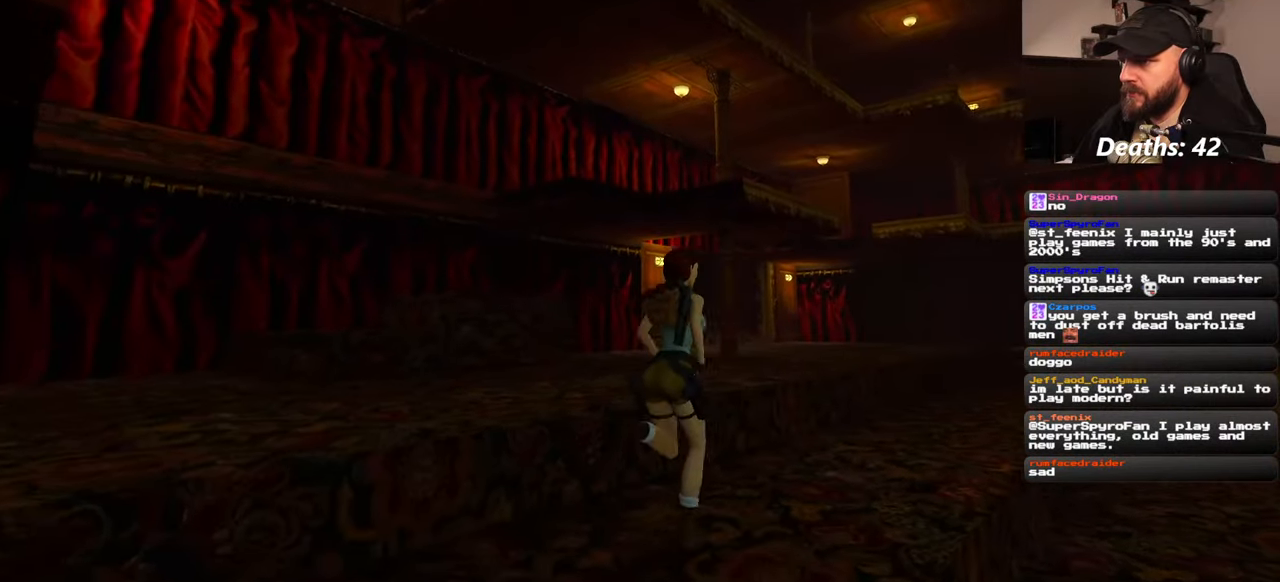
{"buttons": [], "left_stick": "up", "right_stick": "down-right", "events": [[200, "right_stick", "down-right"], [384, "left_stick", "up"]]}
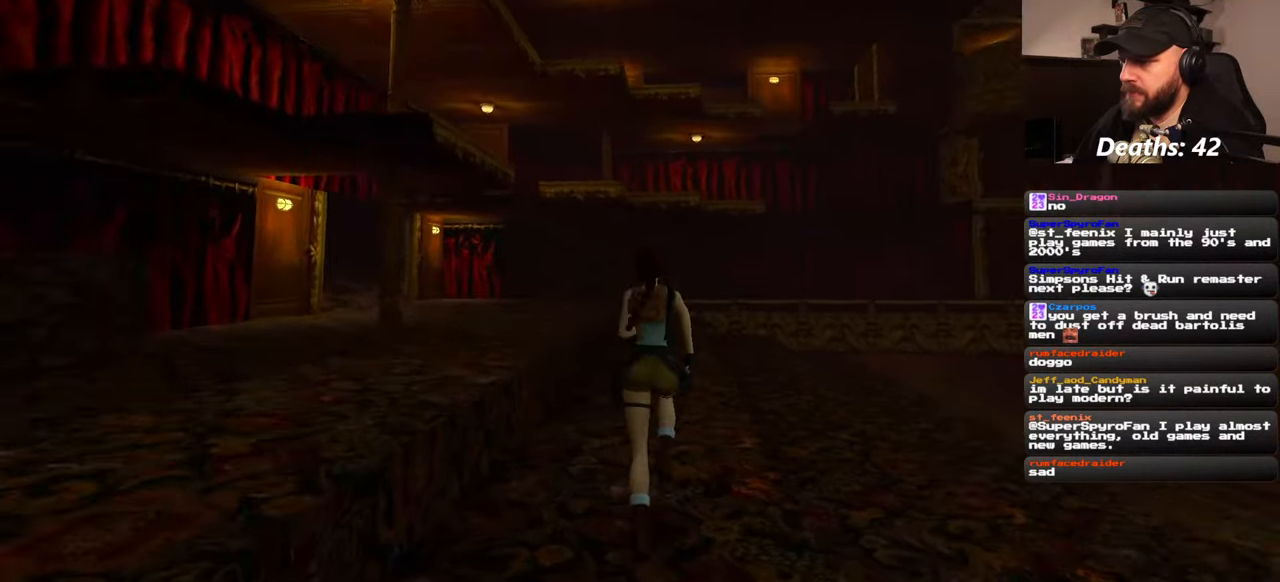
{"buttons": [], "left_stick": "up", "right_stick": "center", "events": [[50, "right_stick", "center"]]}
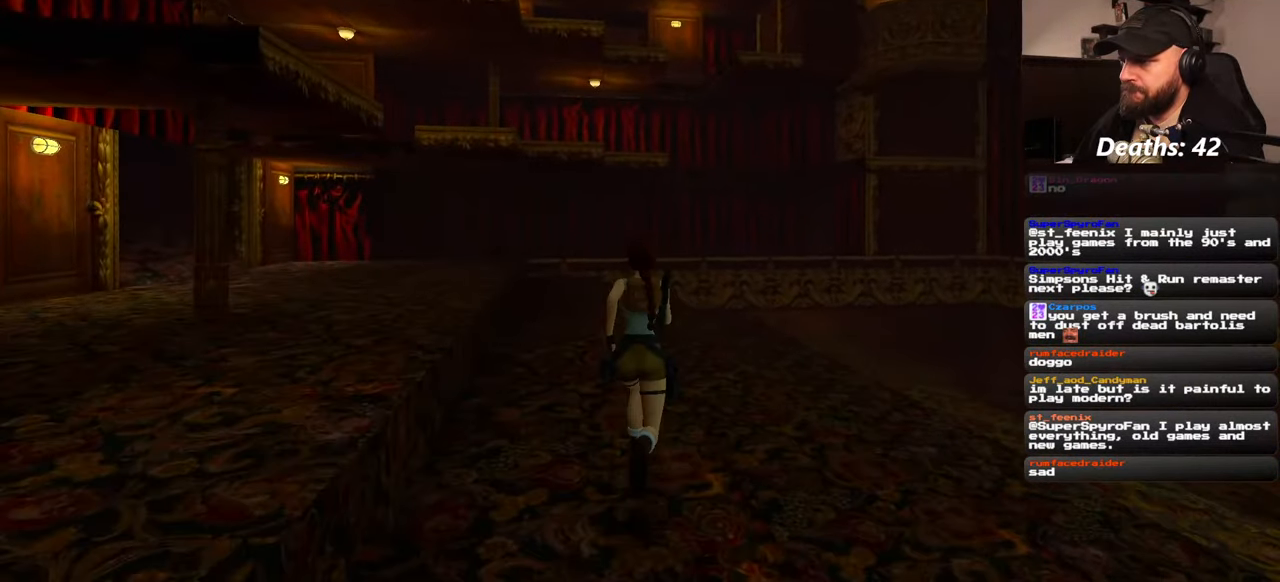
{"buttons": [], "left_stick": "up-right", "right_stick": "down-right", "events": [[450, "right_stick", "down-right"], [484, "left_stick", "up-right"]]}
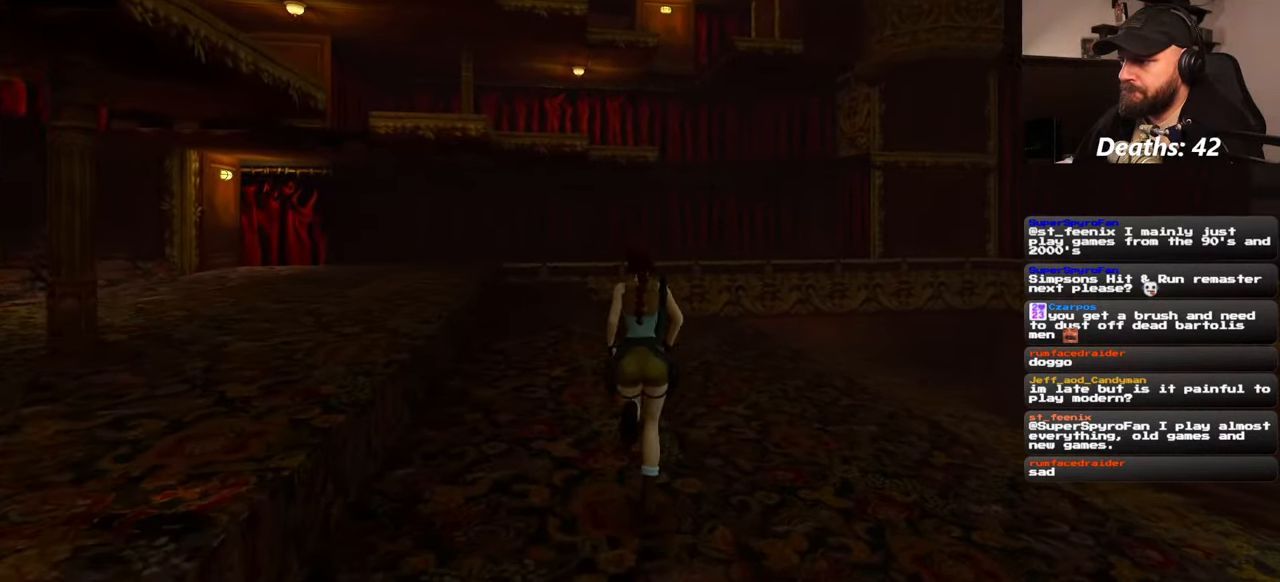
{"buttons": [], "left_stick": "up", "right_stick": "center", "events": [[234, "left_stick", "up"], [234, "right_stick", "center"]]}
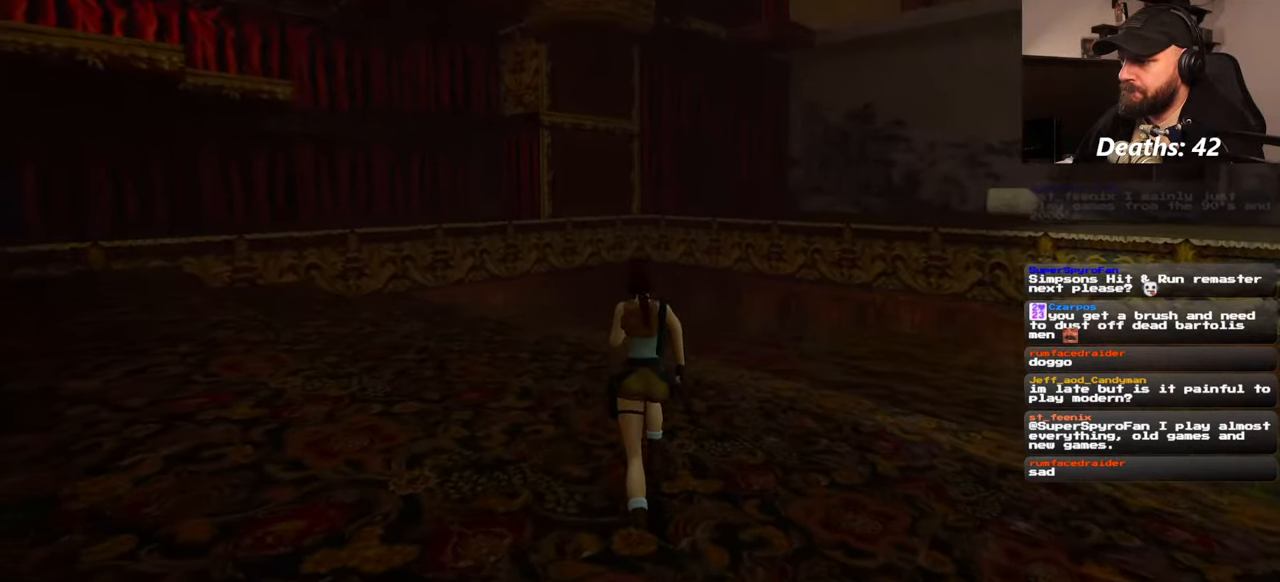
{"buttons": [], "left_stick": "center", "right_stick": "center", "events": [[400, "left_stick", "center"]]}
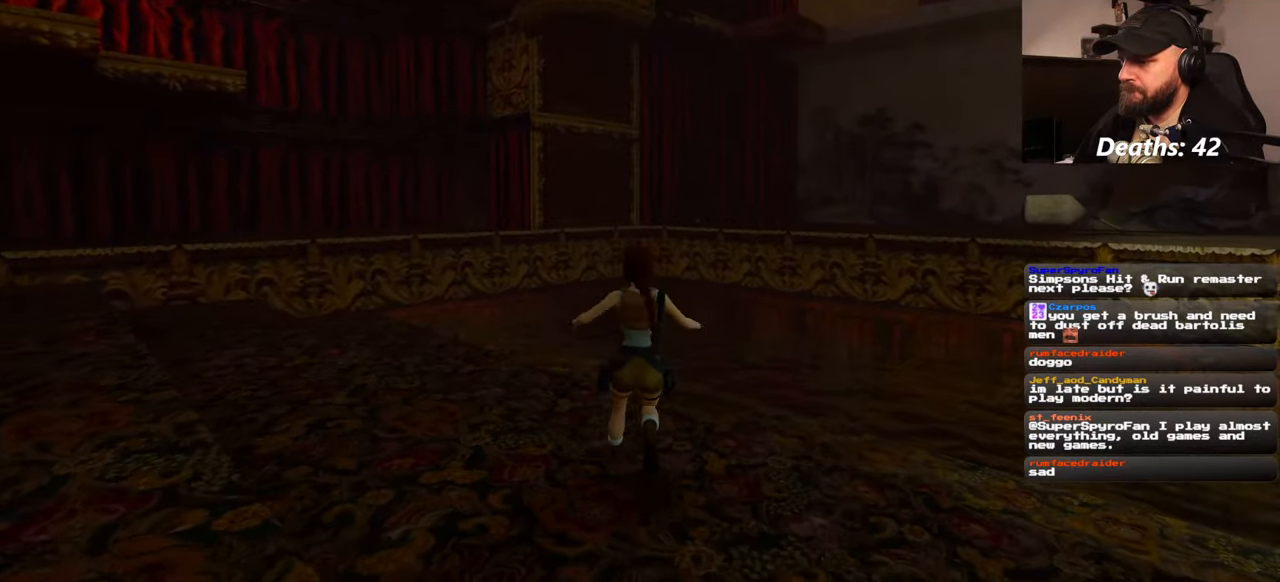
{"buttons": [], "left_stick": "center", "right_stick": "center", "events": []}
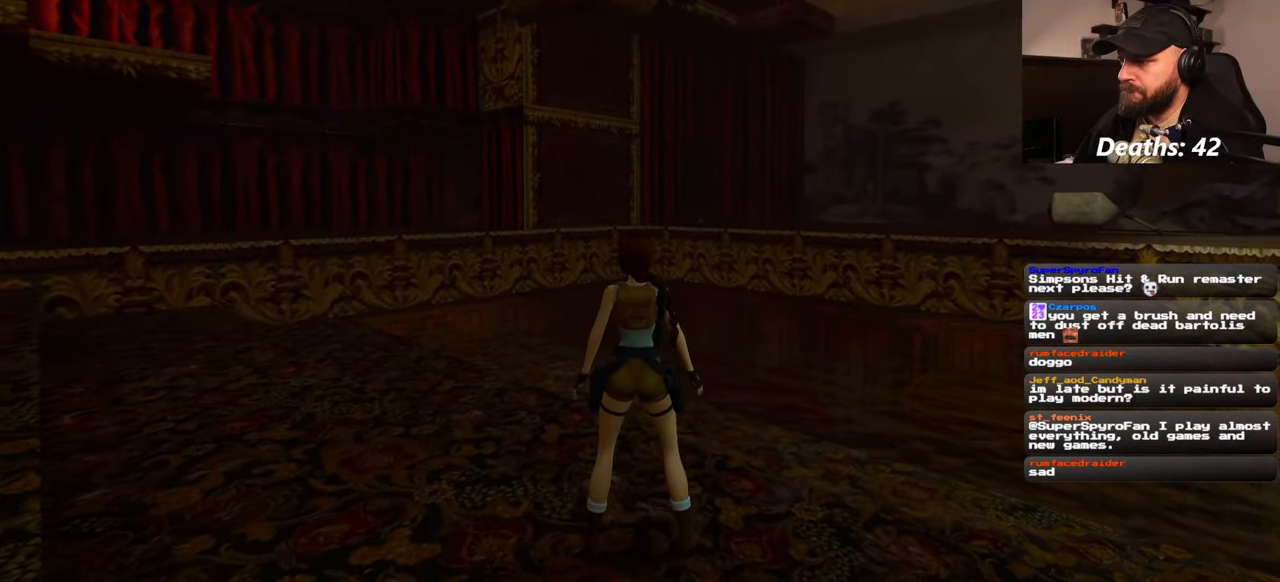
{"buttons": [], "left_stick": "center", "right_stick": "center", "events": []}
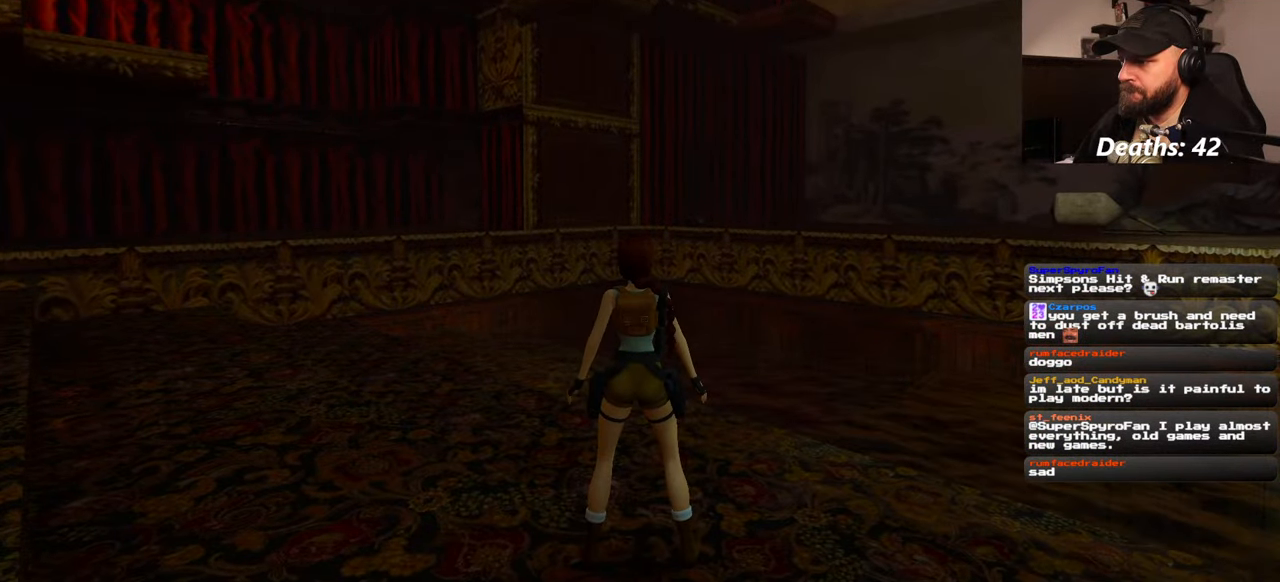
{"buttons": [], "left_stick": "center", "right_stick": "center", "events": []}
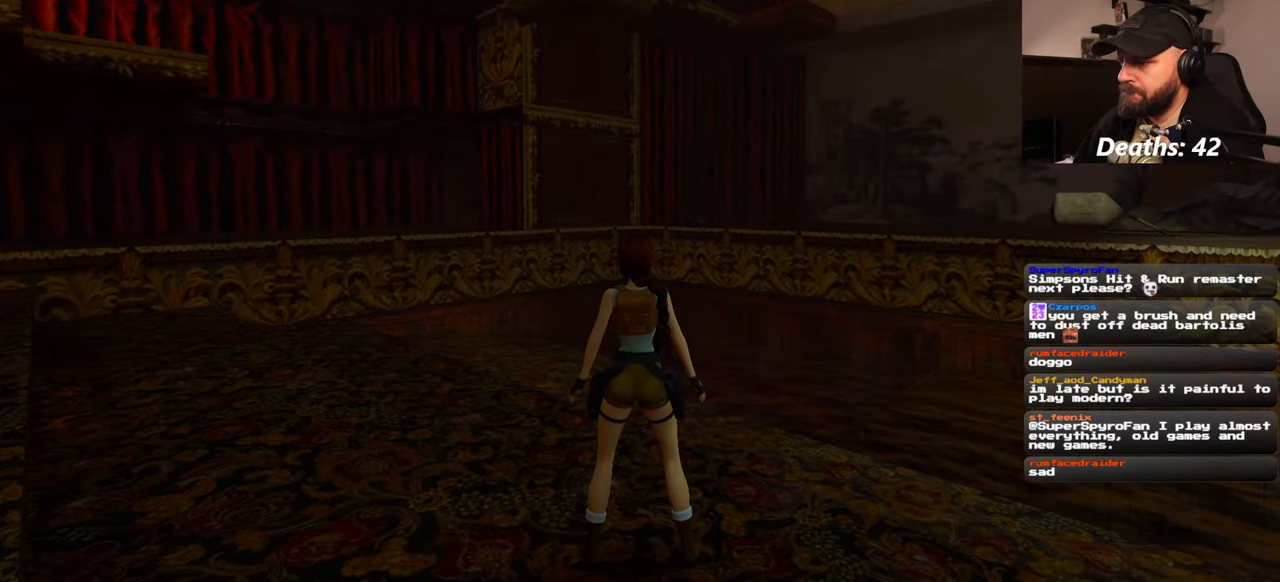
{"buttons": [], "left_stick": "center", "right_stick": "center", "events": []}
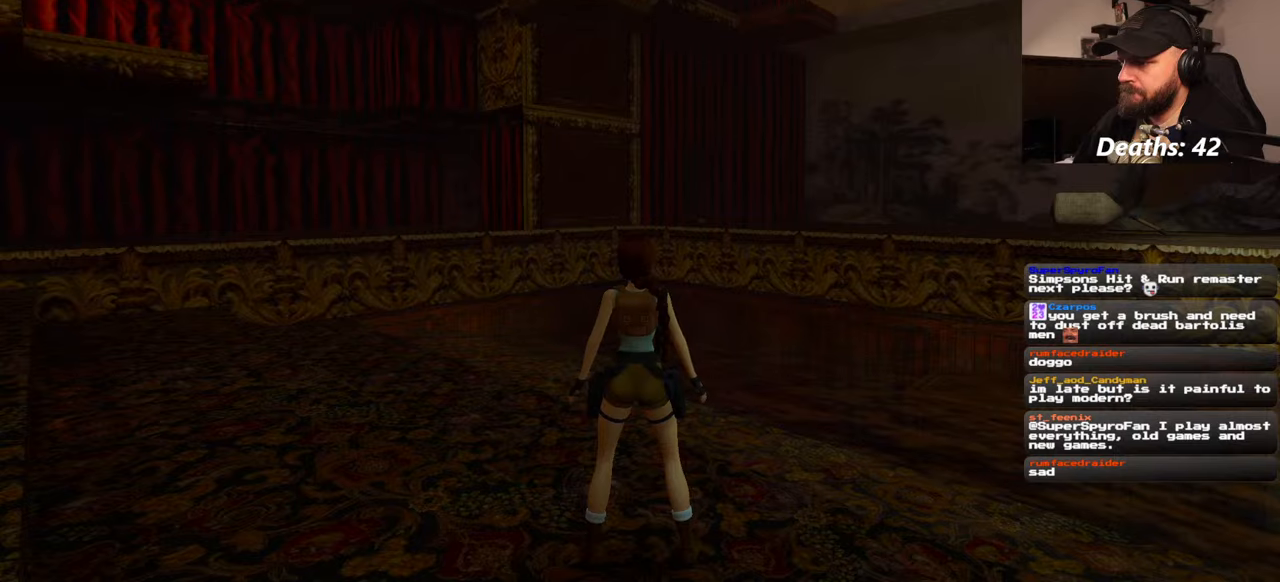
{"buttons": [], "left_stick": "center", "right_stick": "center", "events": []}
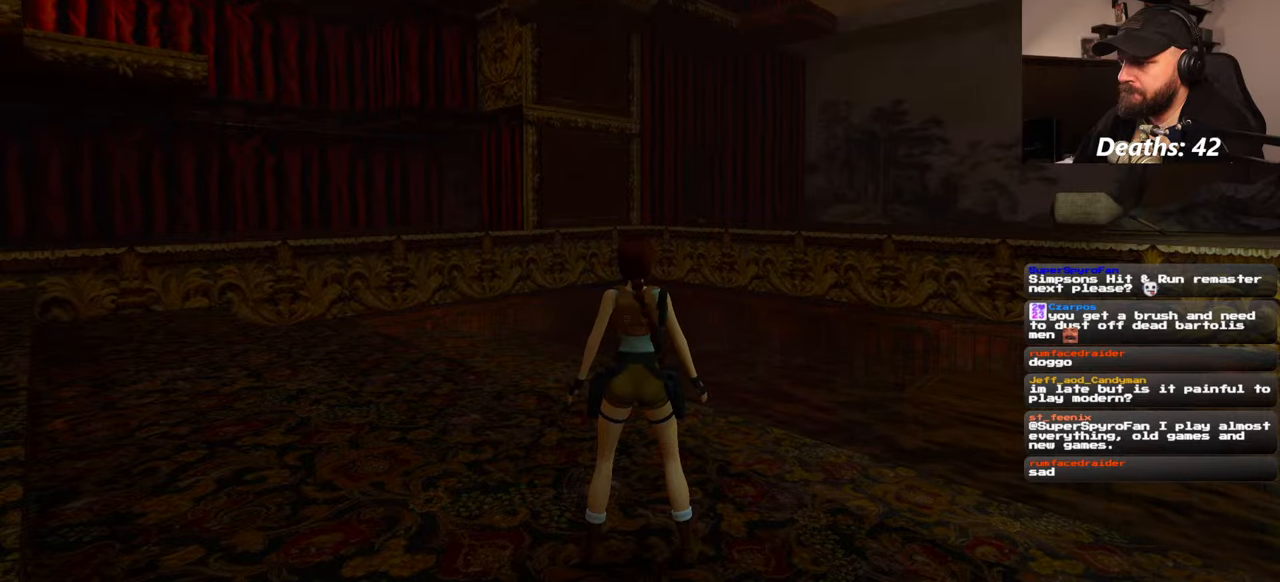
{"buttons": [], "left_stick": "center", "right_stick": "center", "events": []}
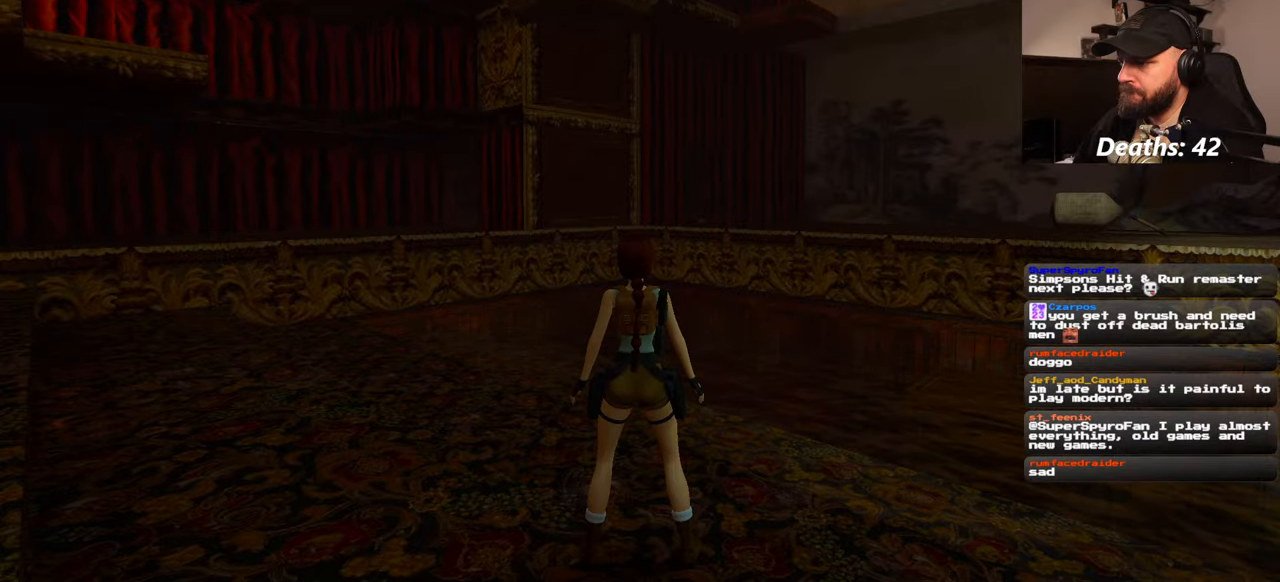
{"buttons": [], "left_stick": "center", "right_stick": "center", "events": []}
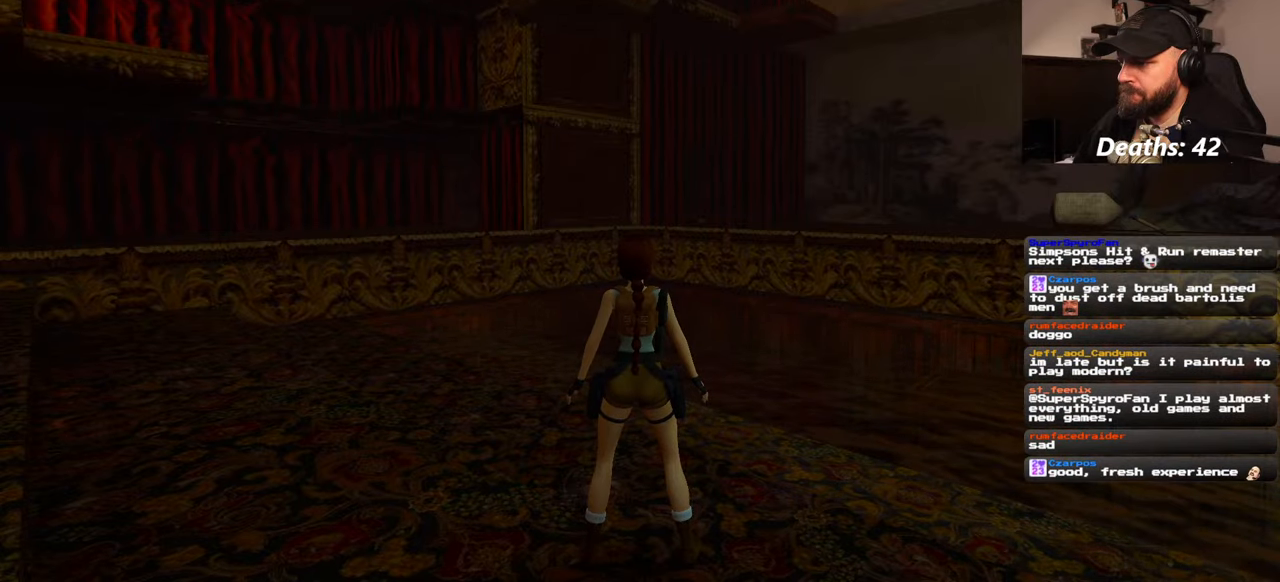
{"buttons": [], "left_stick": "center", "right_stick": "center", "events": []}
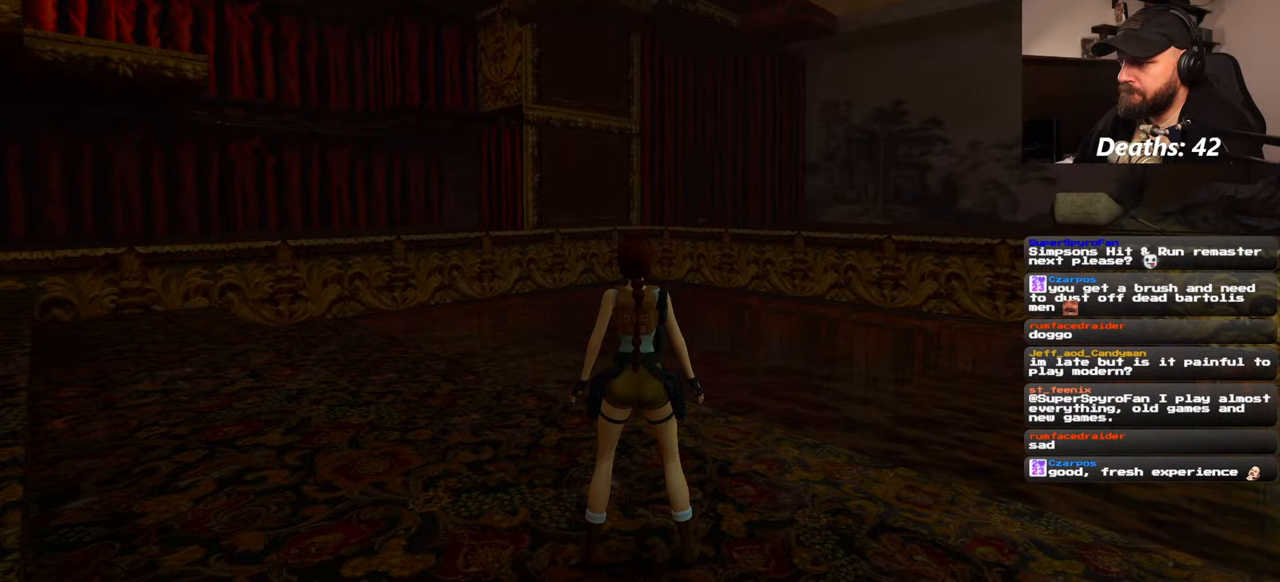
{"buttons": [], "left_stick": "center", "right_stick": "center", "events": []}
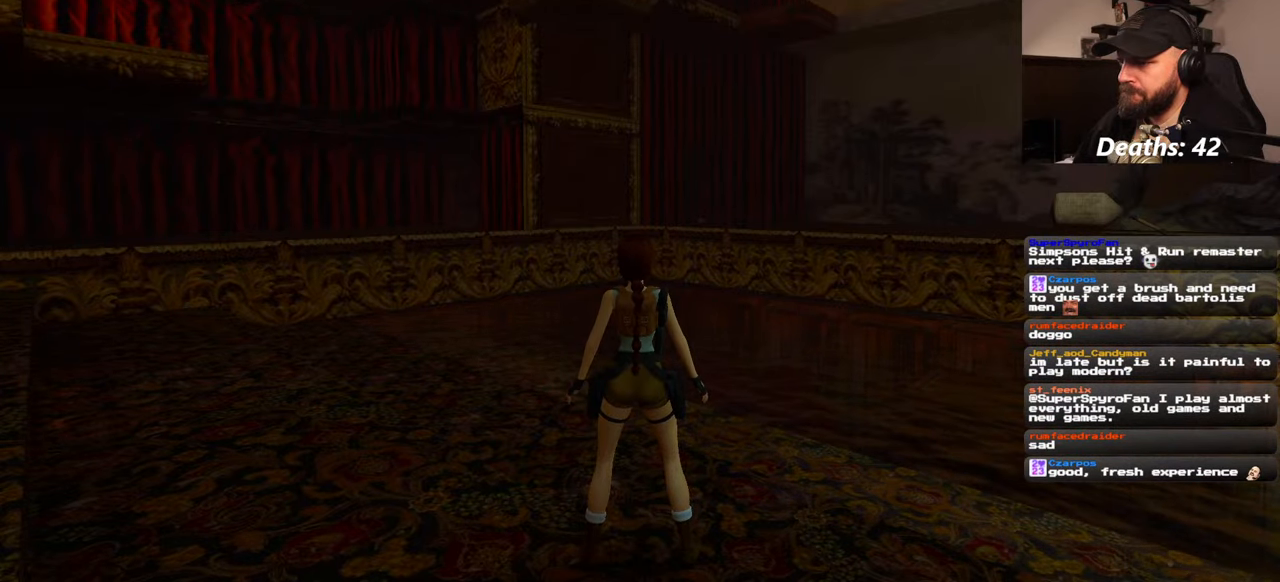
{"buttons": [], "left_stick": "center", "right_stick": "center", "events": []}